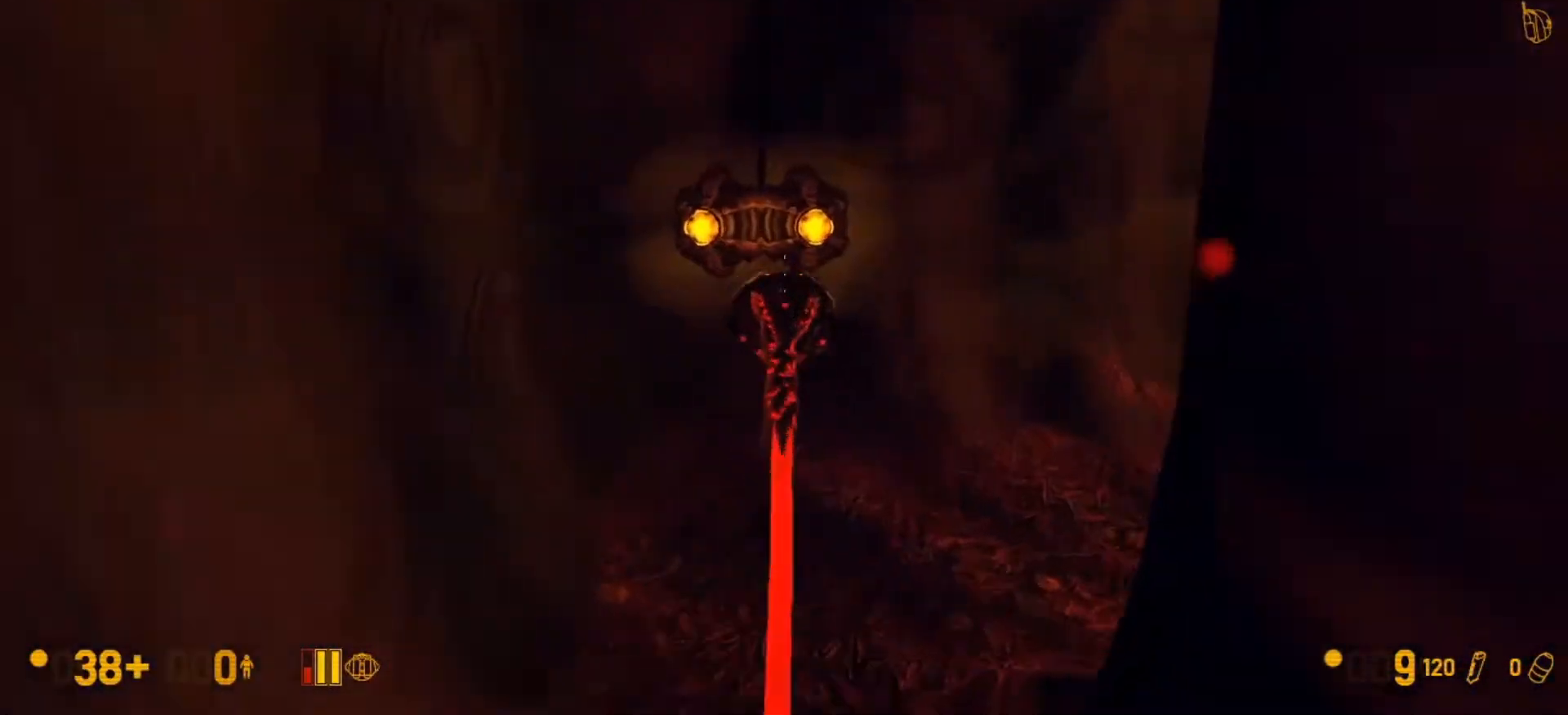
Gameplay with keyboard and mouse; each line is a JSON object with the keys and mouse buttons held at the frame after it. "events" lists presses ("down") and releases ("up") of "1", "2", "3", "4", "5", "a", "c", "ctrl", "d", "e", "f", "q", "r", "s", "shift", "space", "tab", "v", "w", "mouse_left", "mouse_middle", "mouse_right", "mouse_mb4", "mouse_mb5", "mouse_wheel_up" and "mouse_wheel_down" between this image and that frame as [ms after this image, input, new state], when the widget could be followed in between. "mouse_left", "mouse_middle", "mouse_right", "mouse_mb4", "mouse_mb5", "mouse_wheel_up", "mouse_wheel_down" = the "left", "middle", "right", "mb4", "mb5", "wheel_up", "wheel_down" buttons of the "mouse" list. No other keys are recorded. Mouse movement is not recorded.
{"keys": [], "mouse": [], "events": [[67, "a", "down"], [100, "a", "up"], [300, "w", "up"]]}
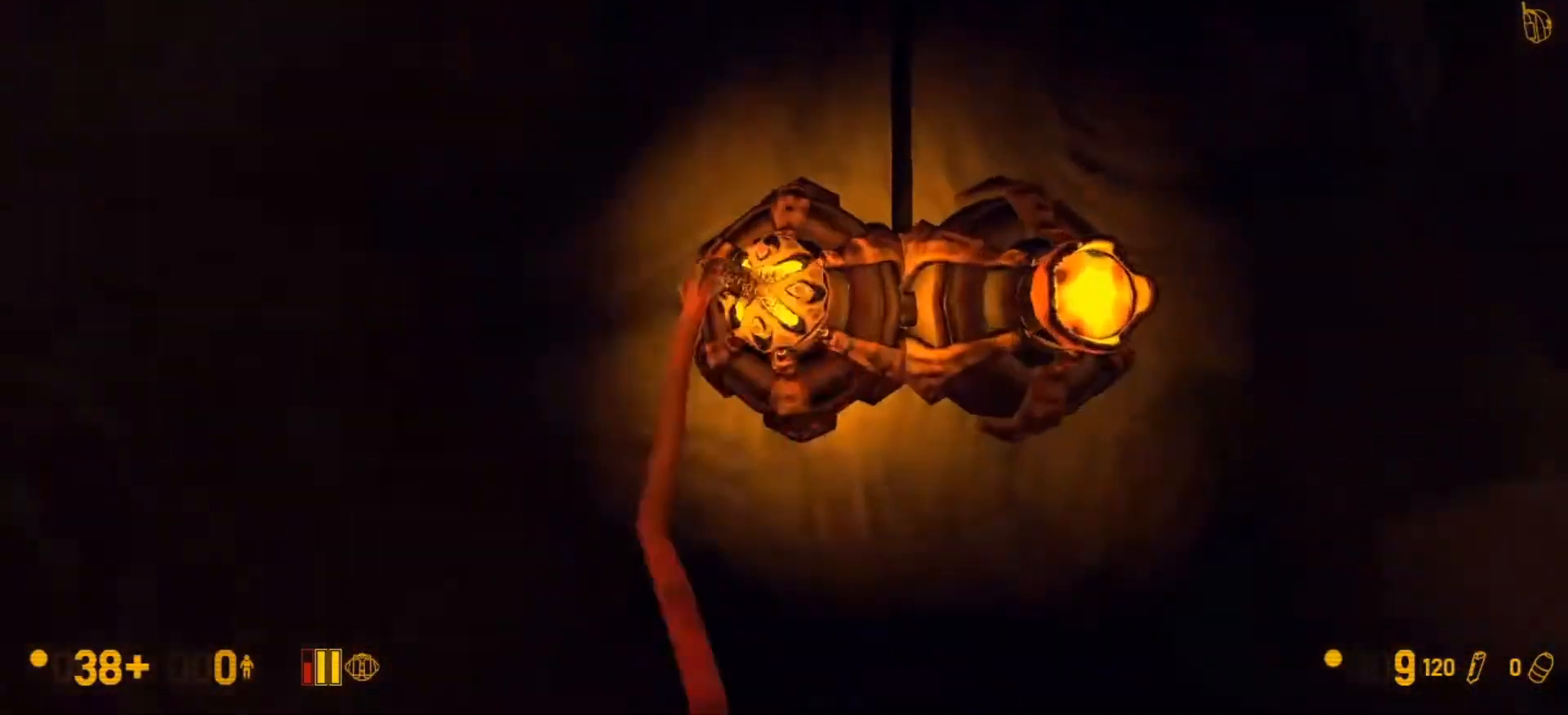
{"keys": ["e"], "mouse": [], "events": [[167, "s", "down"], [267, "s", "up"], [500, "e", "down"]]}
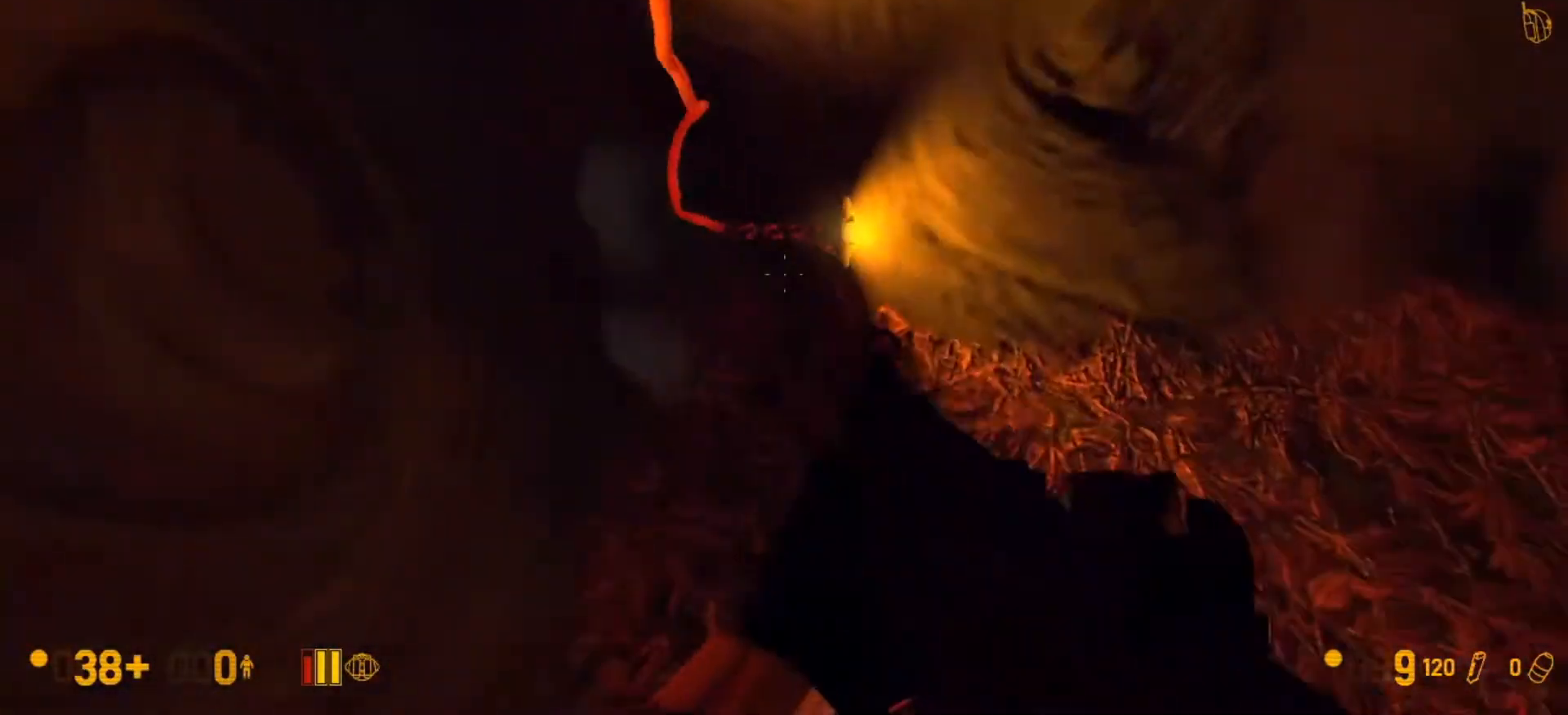
{"keys": ["w"], "mouse": [], "events": [[133, "e", "up"], [500, "w", "down"]]}
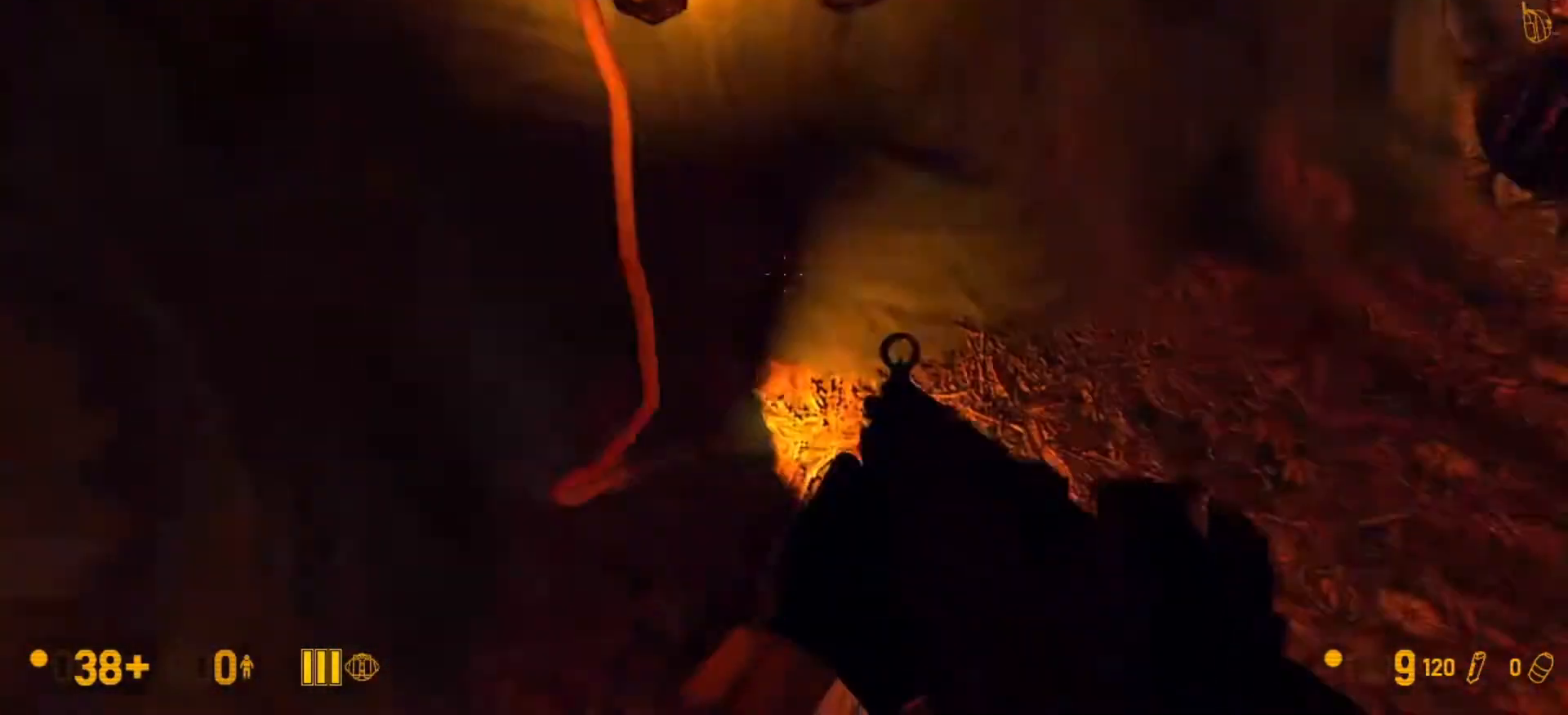
{"keys": [], "mouse": [], "events": [[100, "w", "up"], [333, "e", "down"], [433, "e", "up"]]}
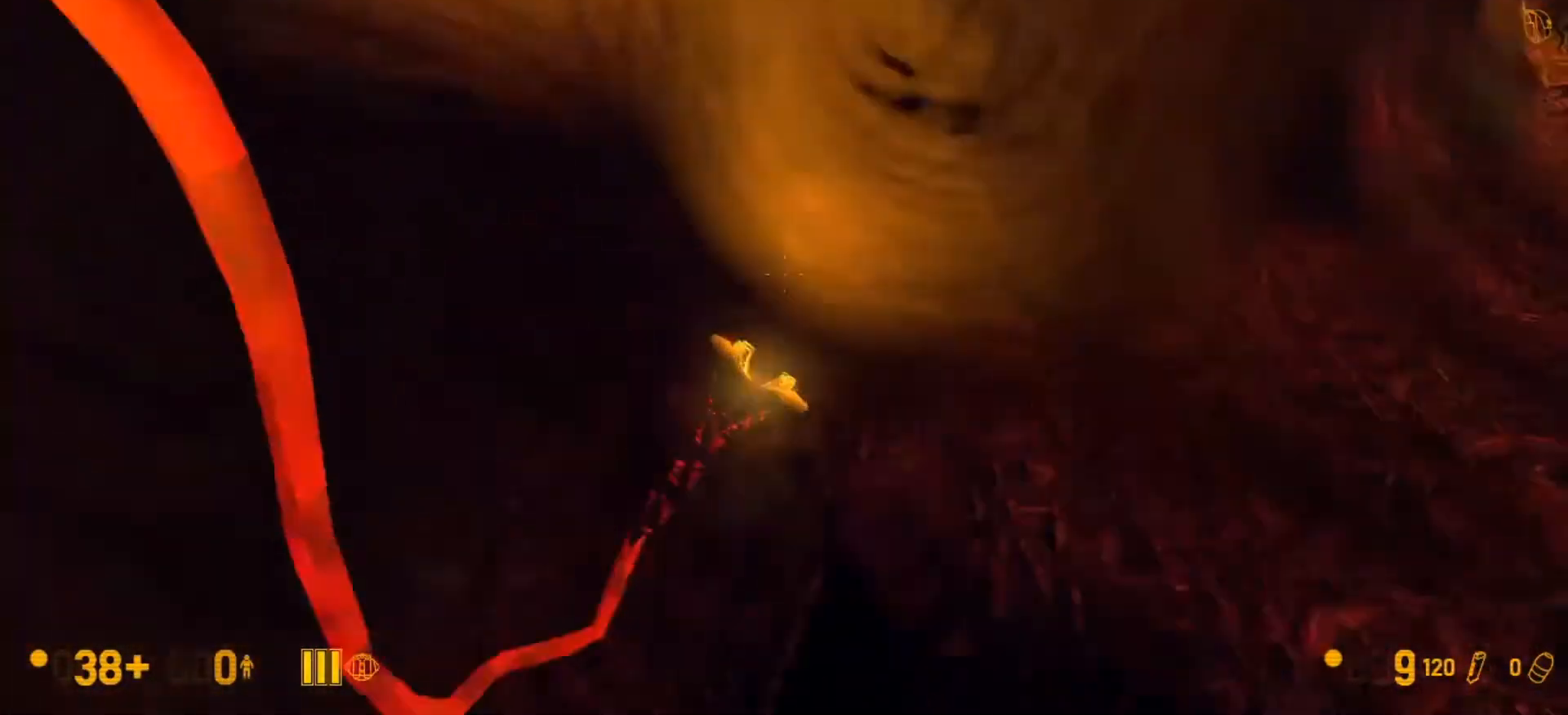
{"keys": ["s"], "mouse": [], "events": [[67, "s", "down"], [267, "s", "up"], [500, "s", "down"]]}
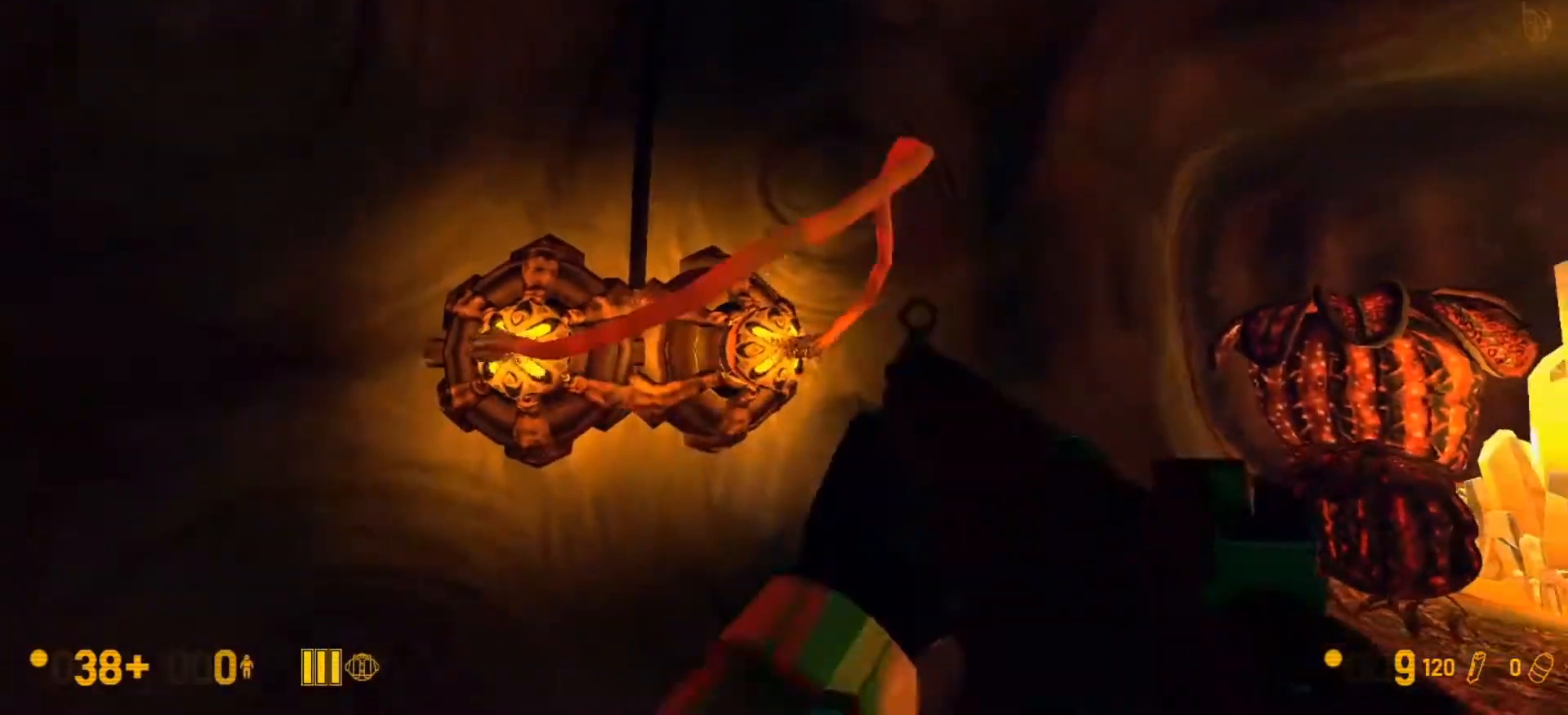
{"keys": ["5"], "mouse": [], "events": [[333, "s", "up"], [500, "5", "down"]]}
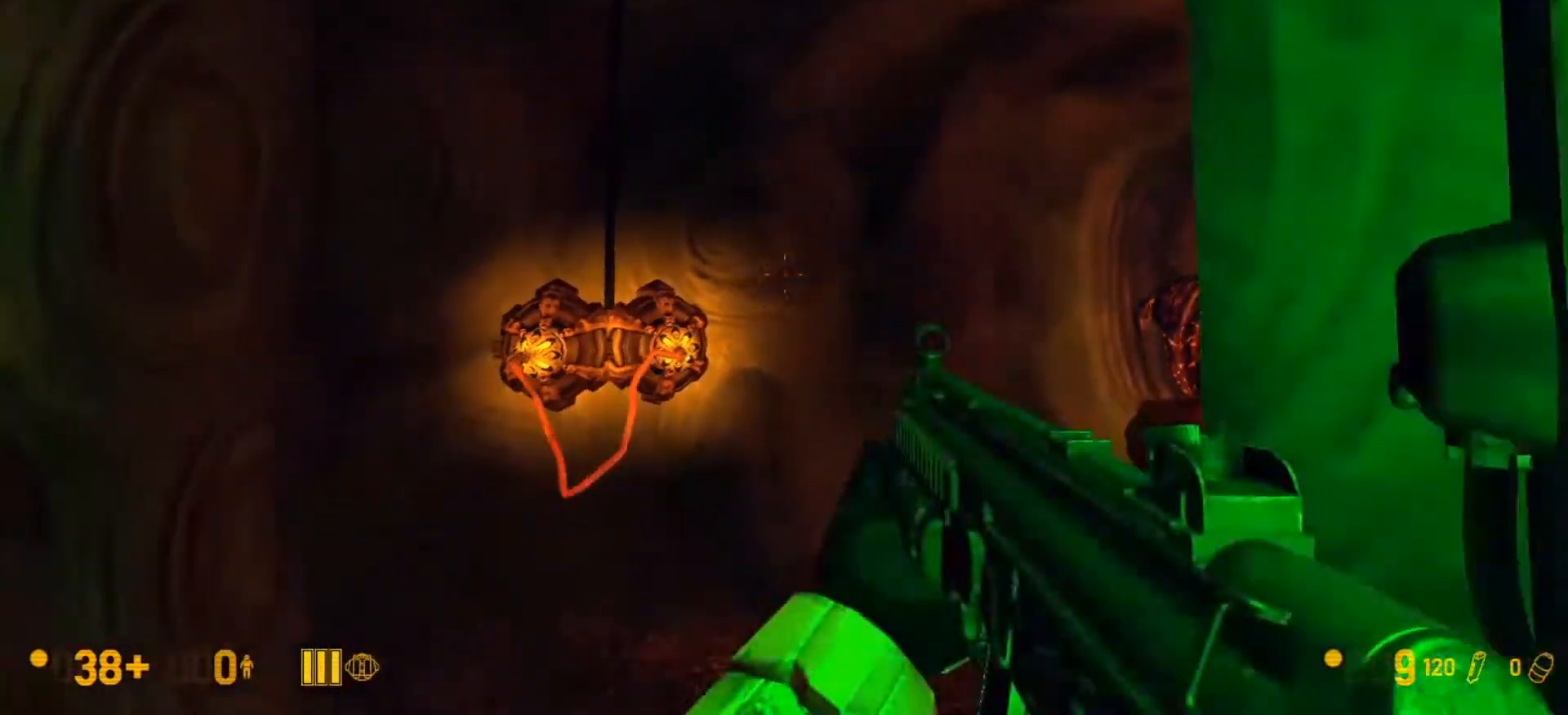
{"keys": [], "mouse": [], "events": [[100, "5", "up"]]}
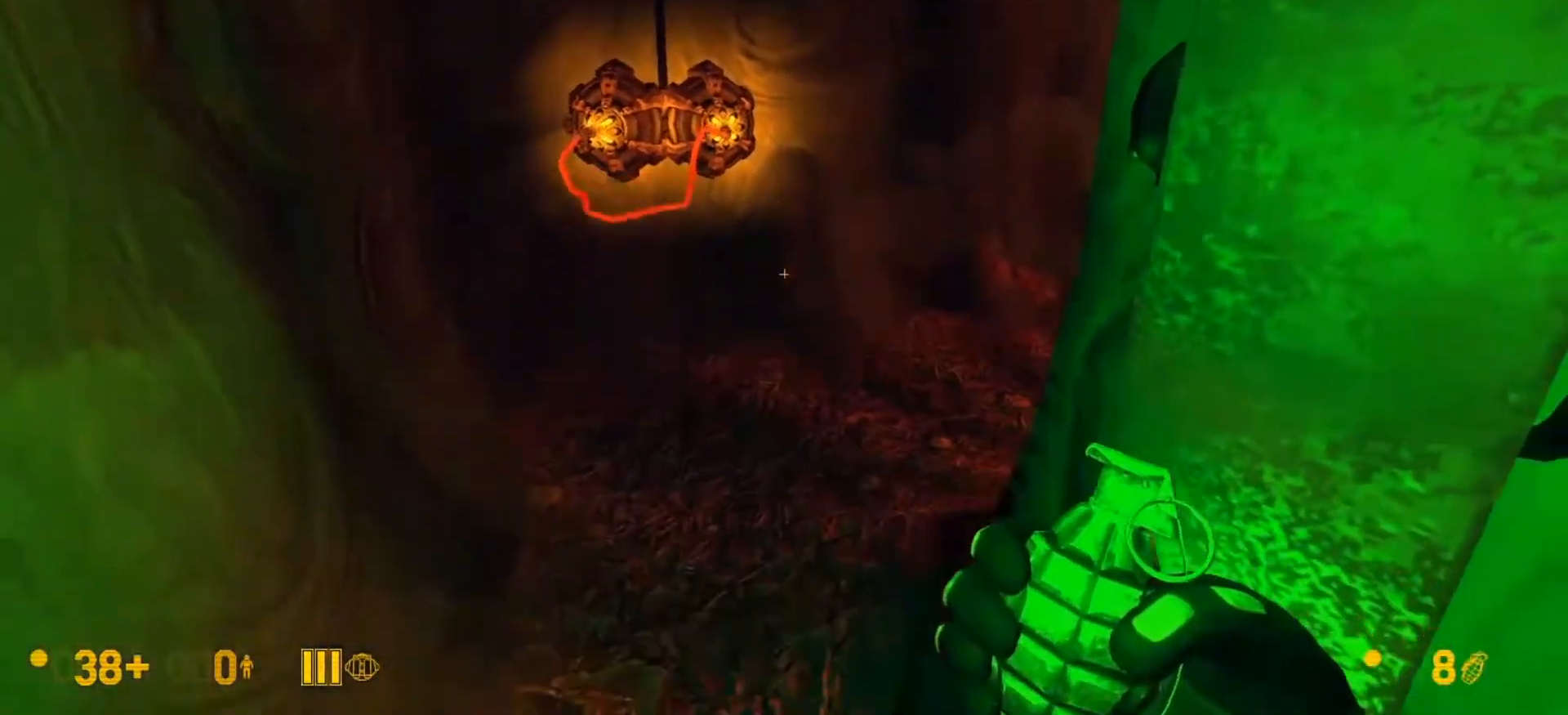
{"keys": [], "mouse": [], "events": [[167, "mouse_left", "down"], [200, "mouse_left", "up"]]}
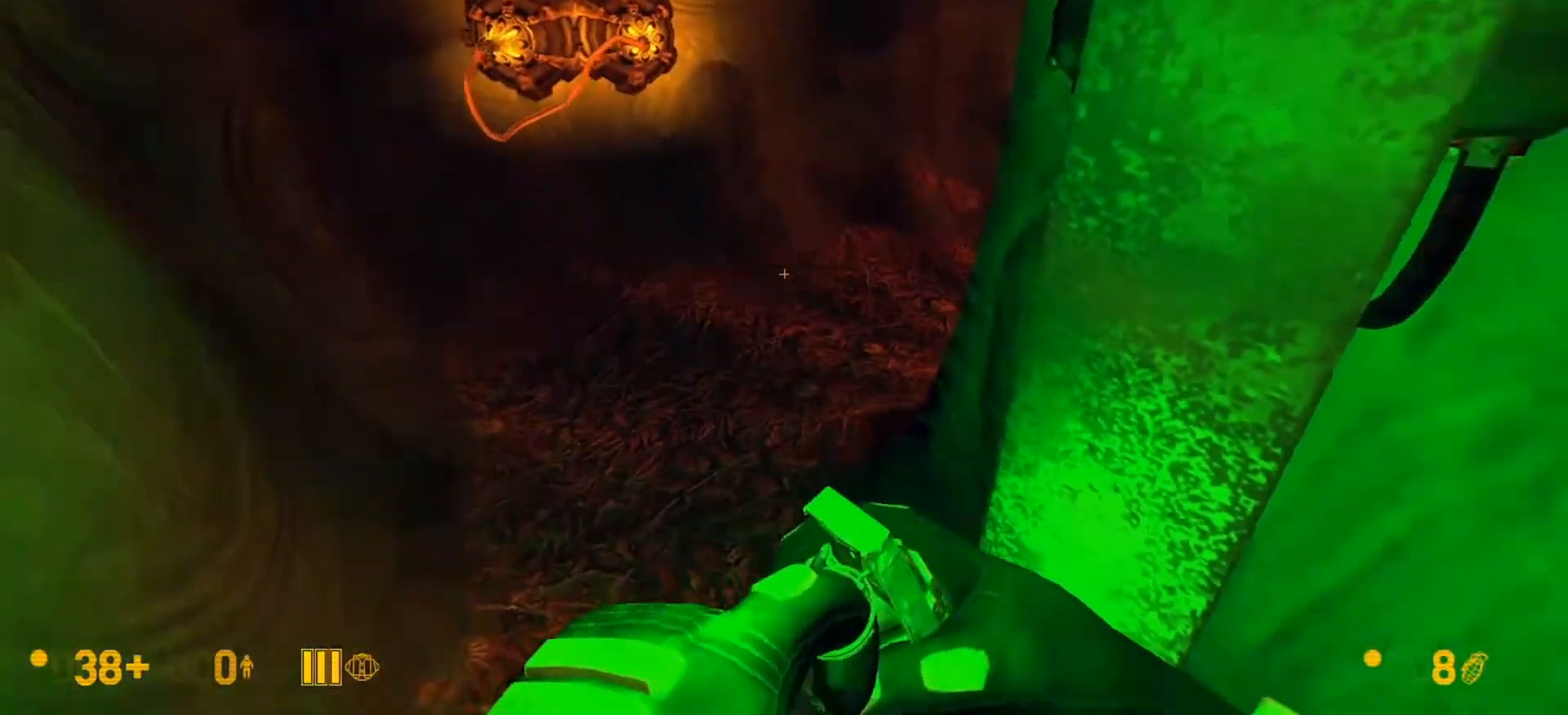
{"keys": [], "mouse": [], "events": [[333, "5", "down"], [433, "5", "up"]]}
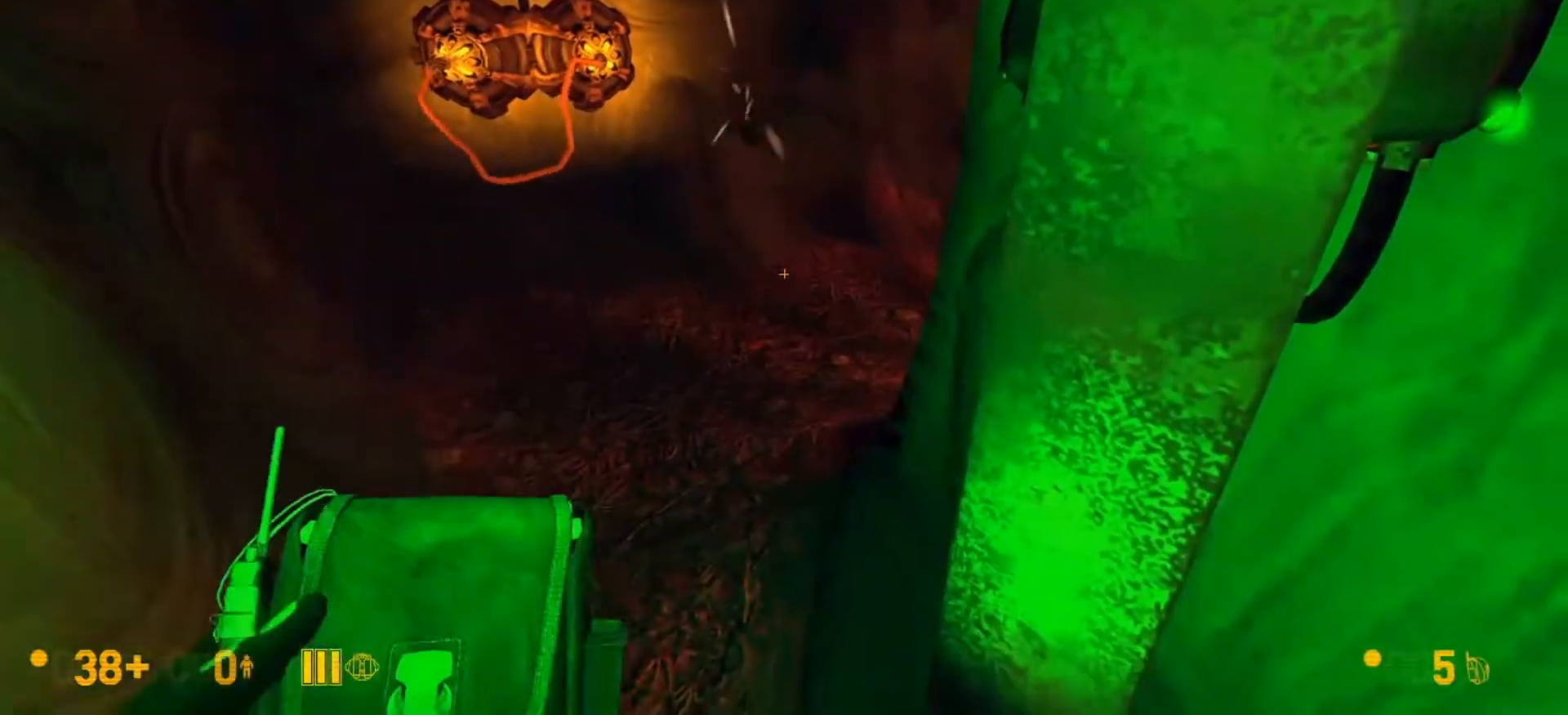
{"keys": [], "mouse": [], "events": [[300, "d", "down"], [433, "d", "up"]]}
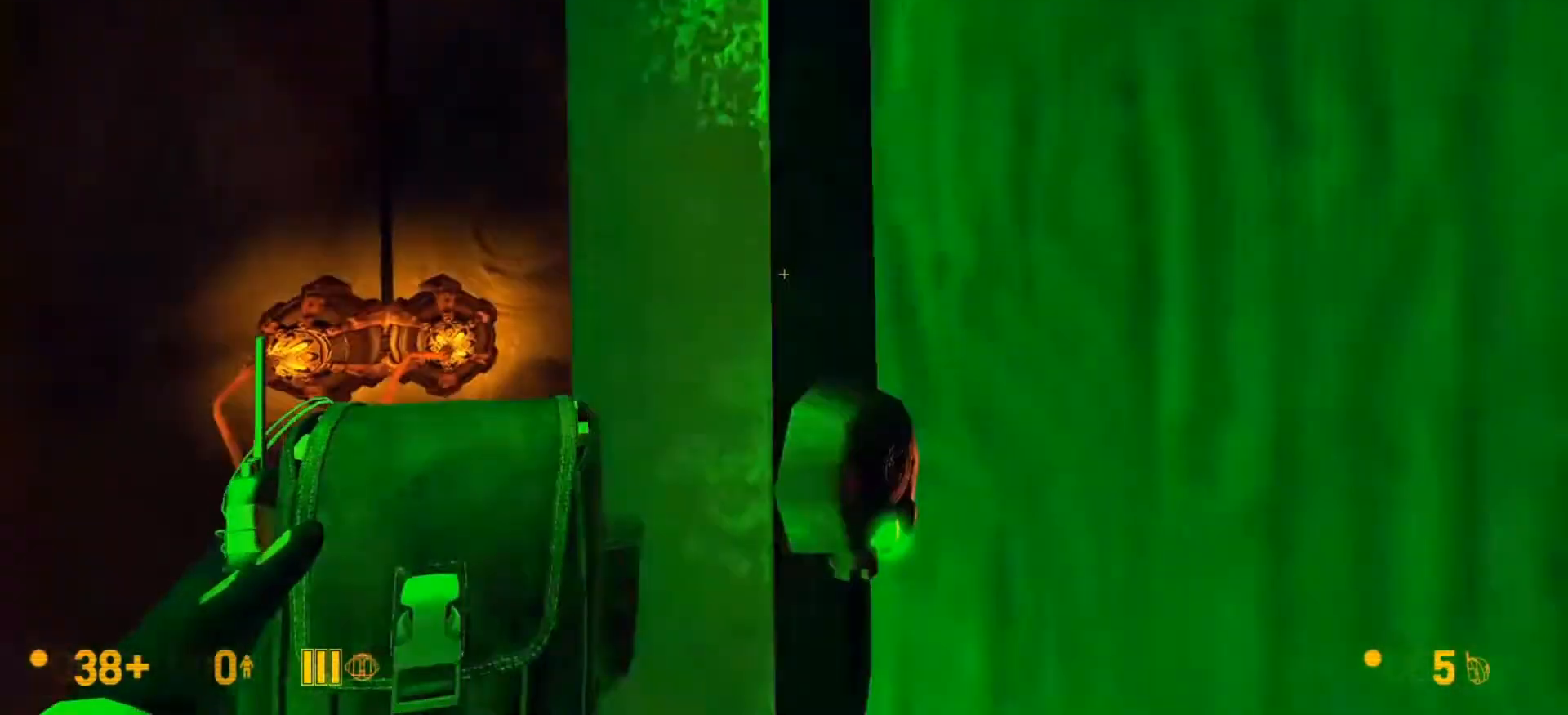
{"keys": [], "mouse": [], "events": [[33, "e", "down"], [133, "e", "up"], [167, "s", "down"], [367, "s", "up"]]}
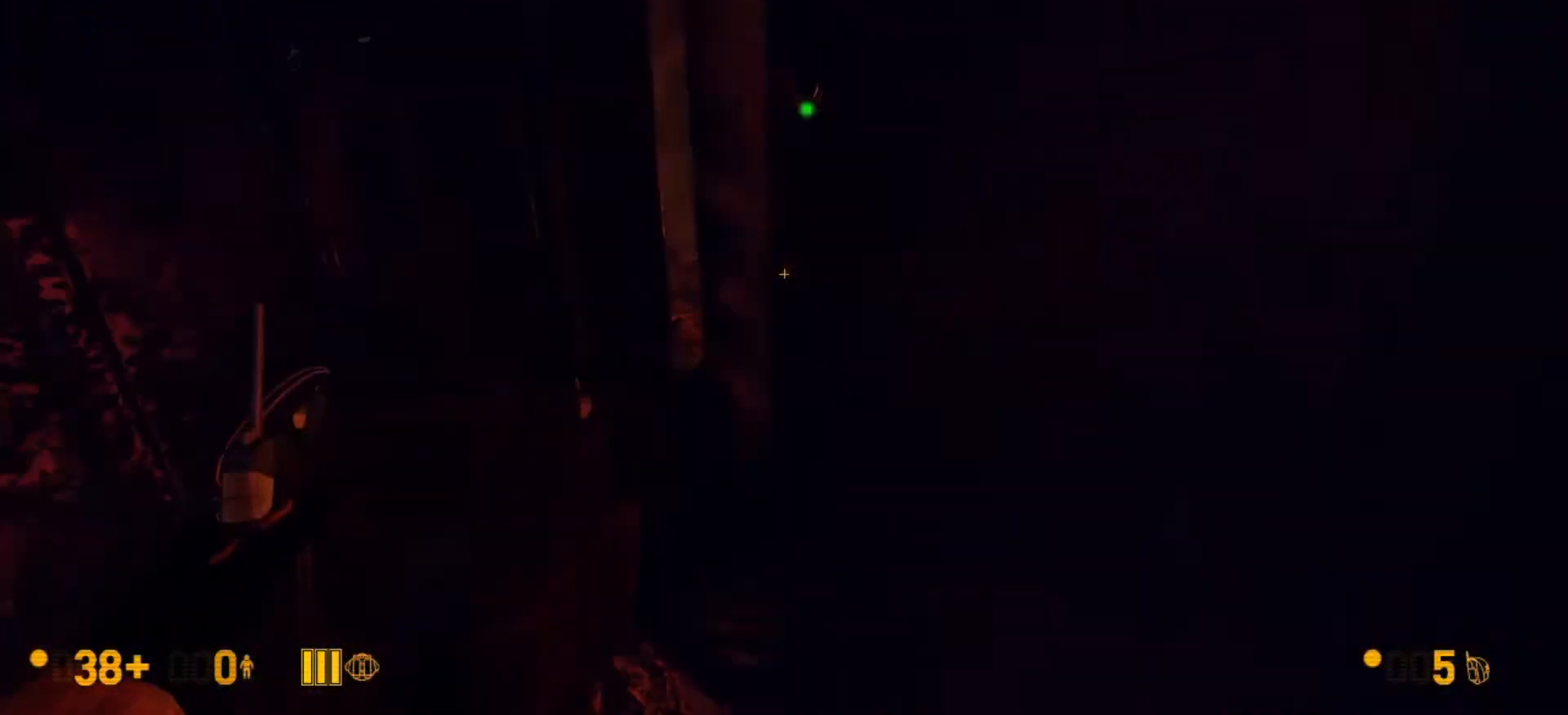
{"keys": [], "mouse": [], "events": []}
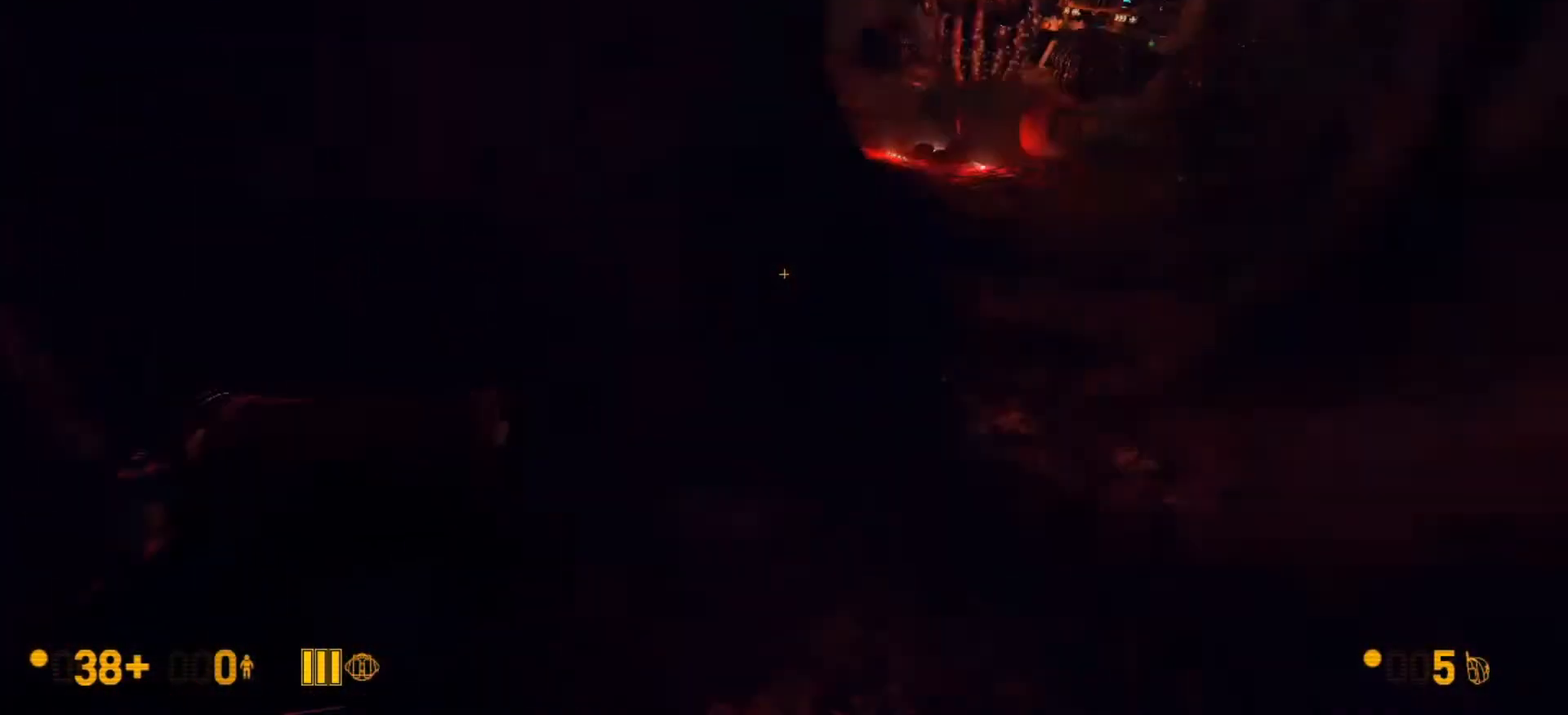
{"keys": [], "mouse": [], "events": [[67, "mouse_left", "down"], [167, "mouse_left", "up"]]}
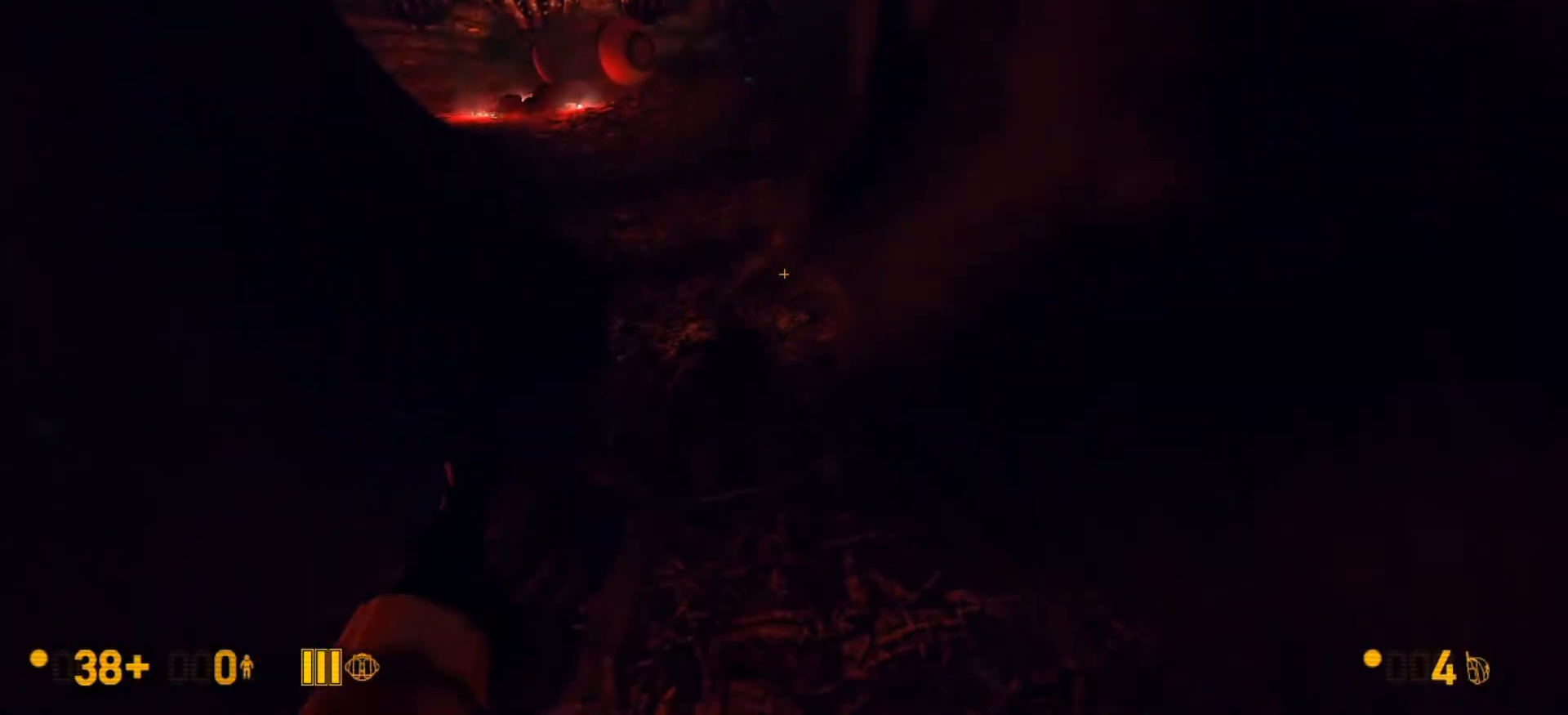
{"keys": [], "mouse": [], "events": [[267, "a", "down"], [400, "a", "up"]]}
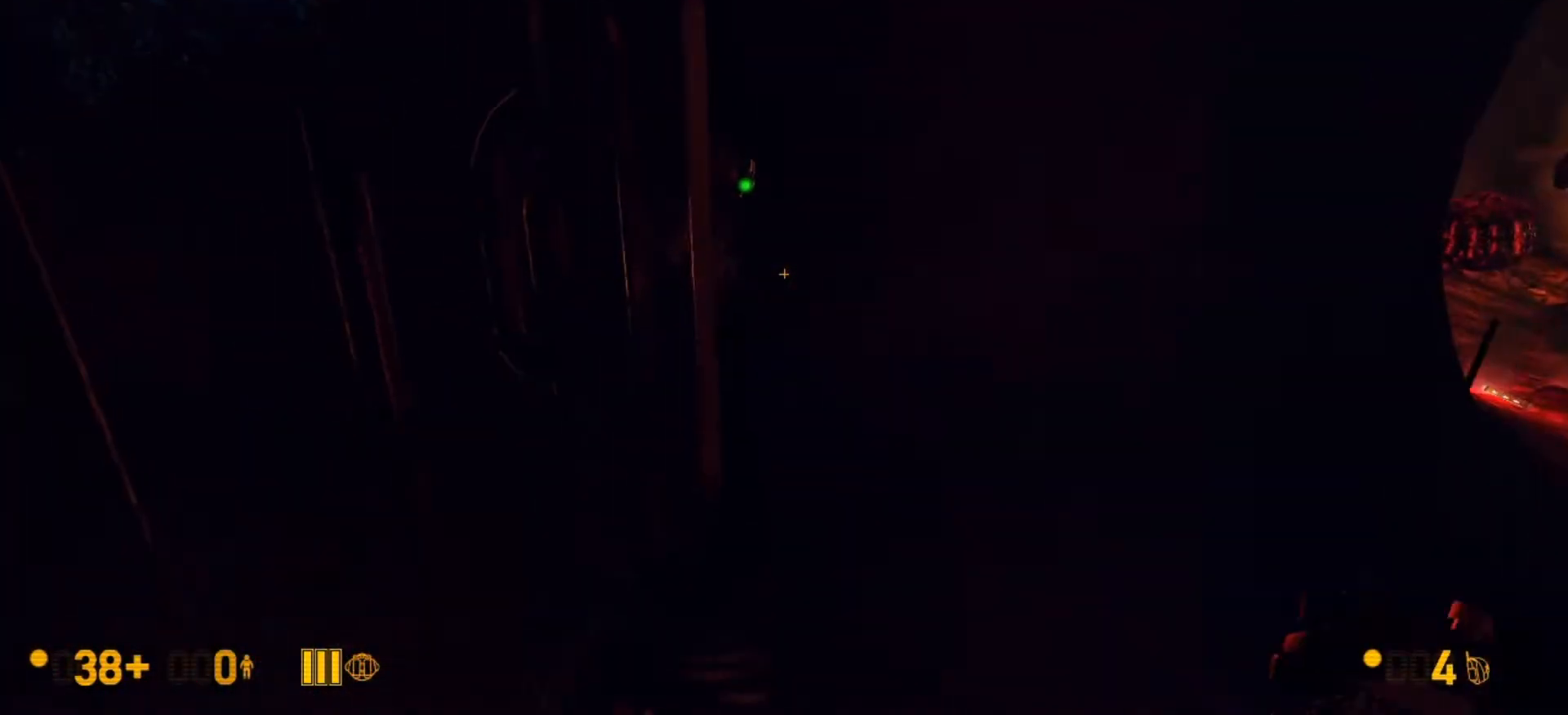
{"keys": [], "mouse": [], "events": [[267, "w", "down"], [367, "w", "up"]]}
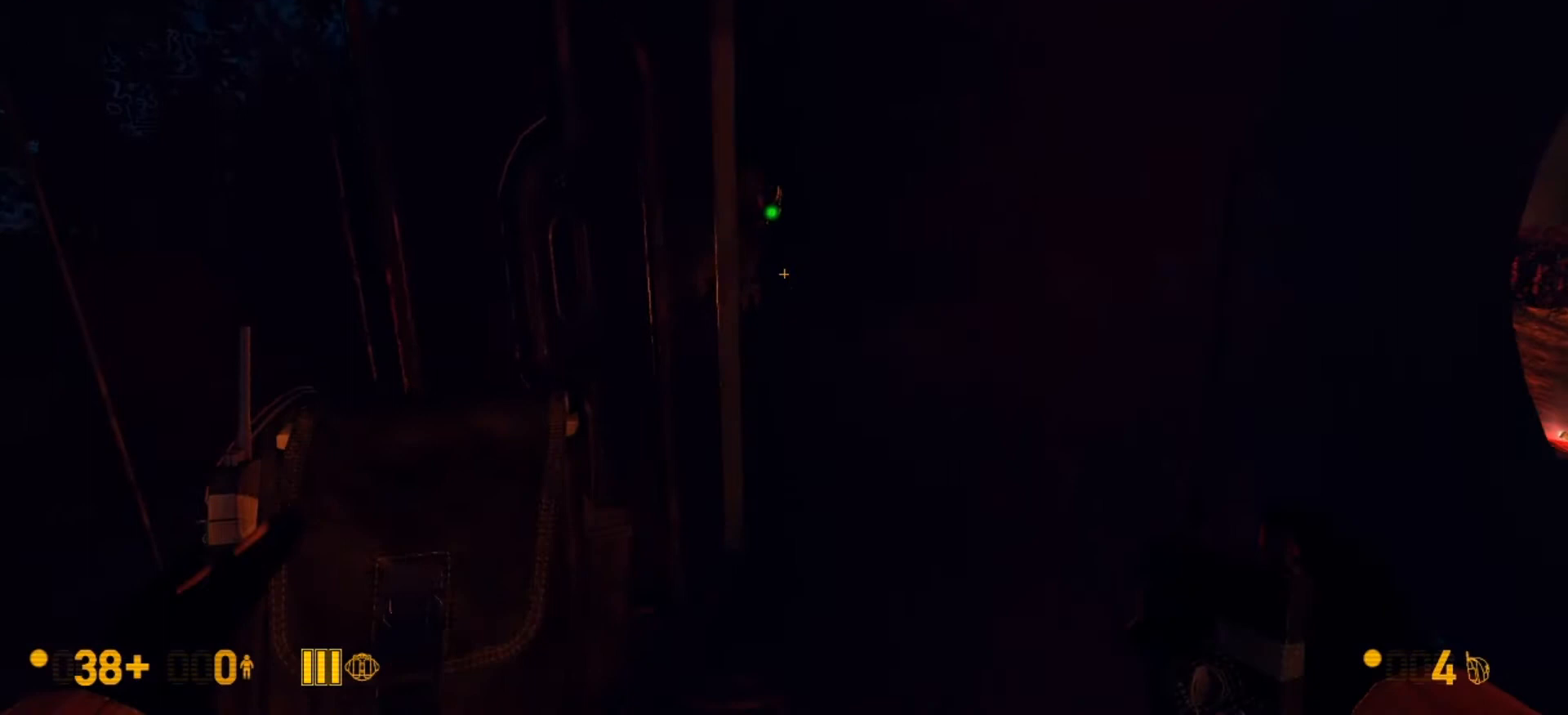
{"keys": ["d"], "mouse": [], "events": [[400, "d", "down"]]}
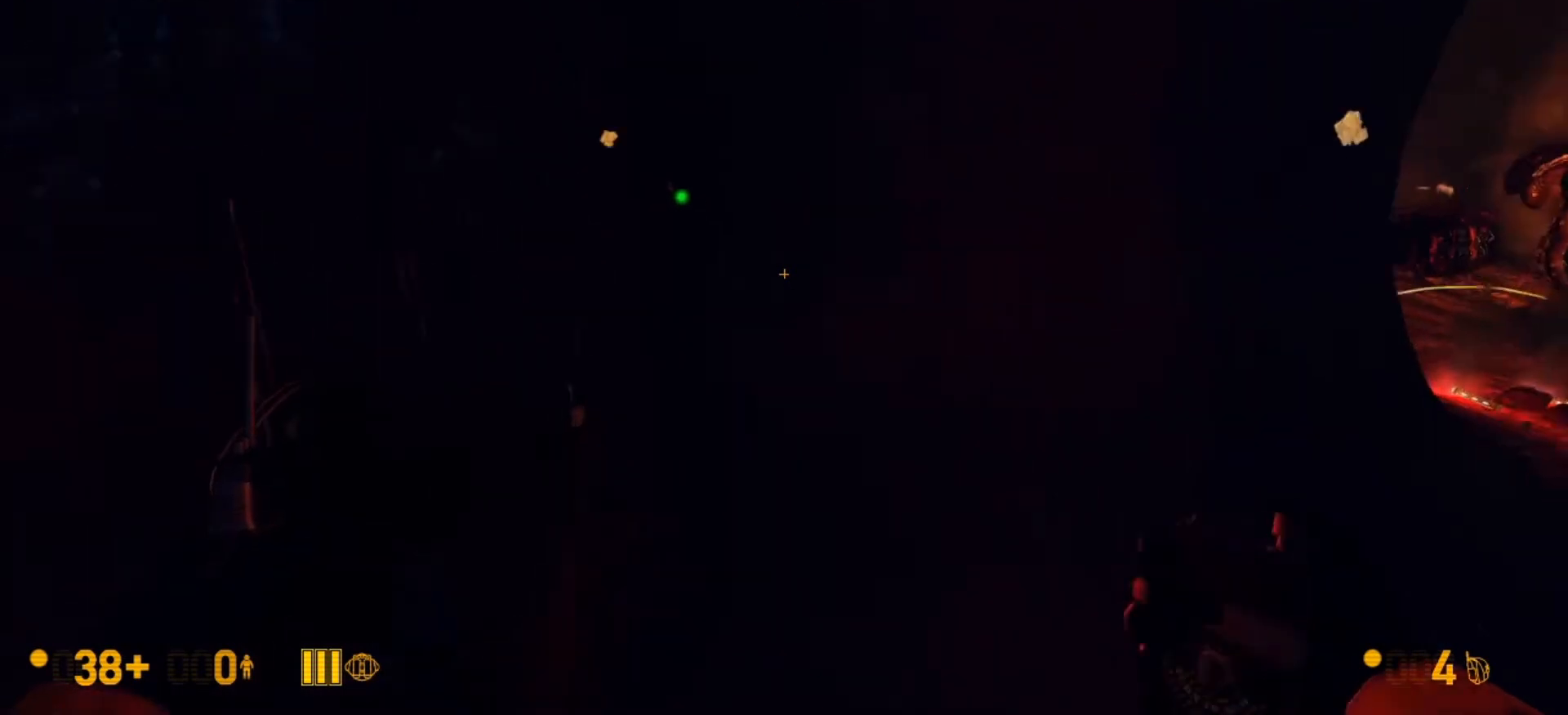
{"keys": ["a", "w"], "mouse": [], "events": [[133, "d", "up"], [267, "a", "down"], [300, "w", "down"], [367, "a", "up"], [400, "a", "down"]]}
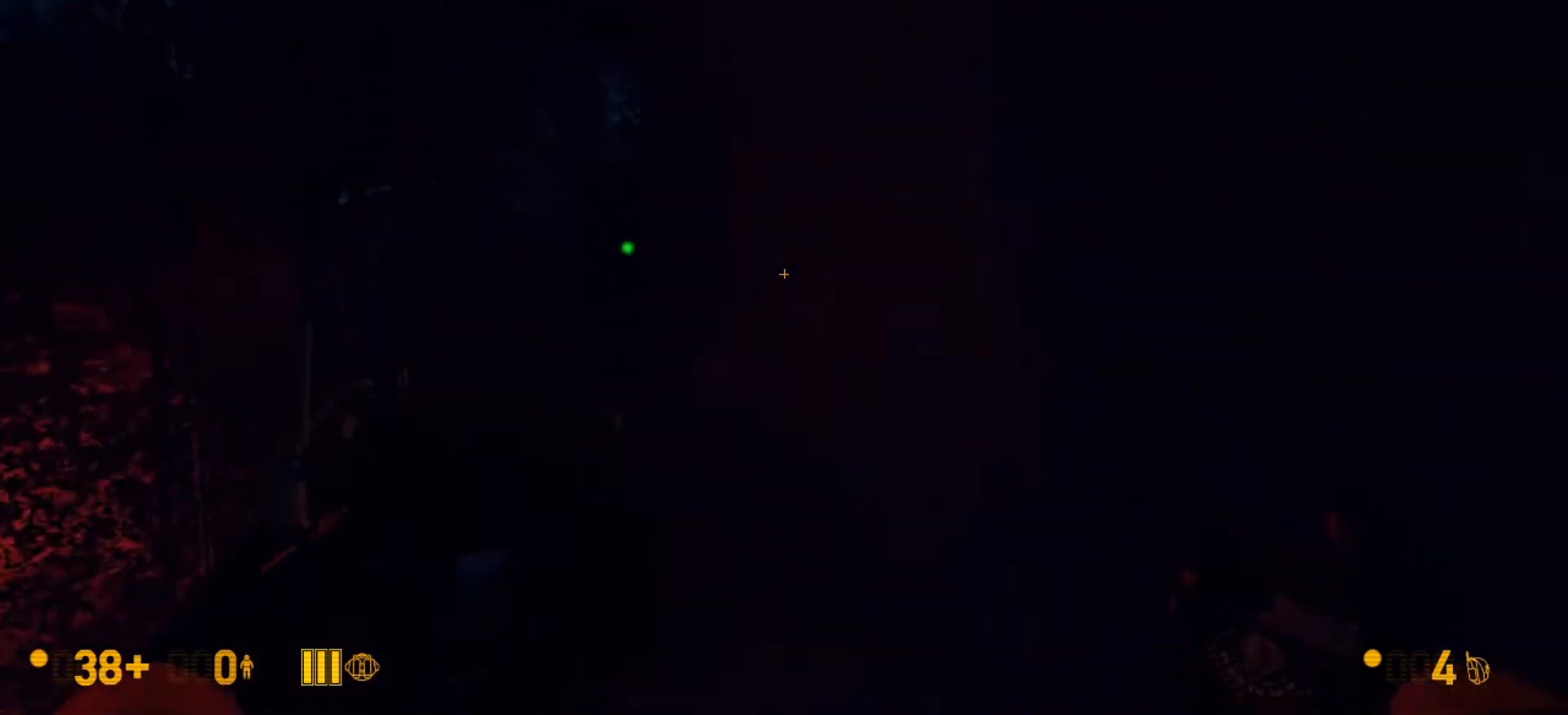
{"keys": [], "mouse": [], "events": [[100, "a", "up"], [100, "w", "up"], [167, "e", "down"], [333, "e", "up"]]}
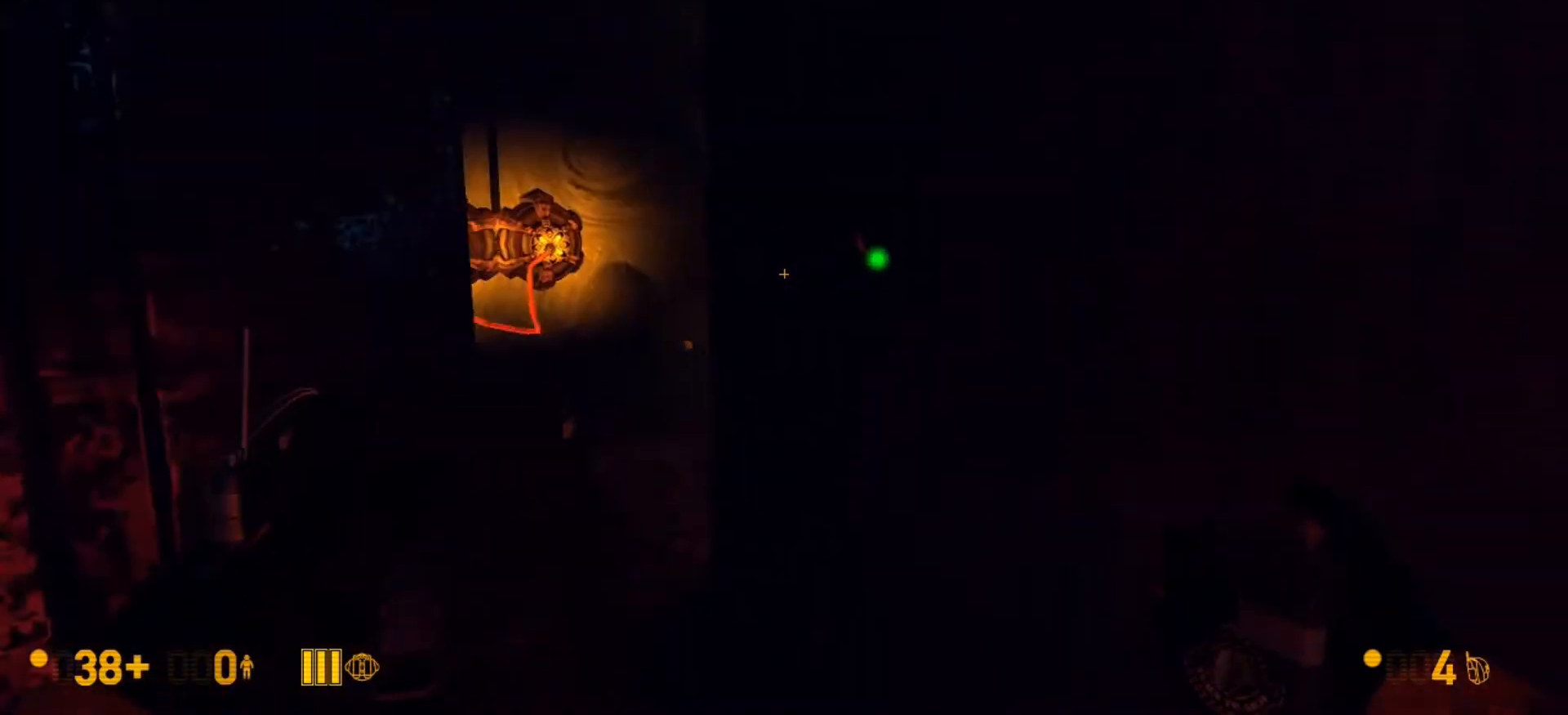
{"keys": [], "mouse": [], "events": [[67, "w", "down"], [100, "a", "down"], [433, "a", "up"], [433, "w", "up"]]}
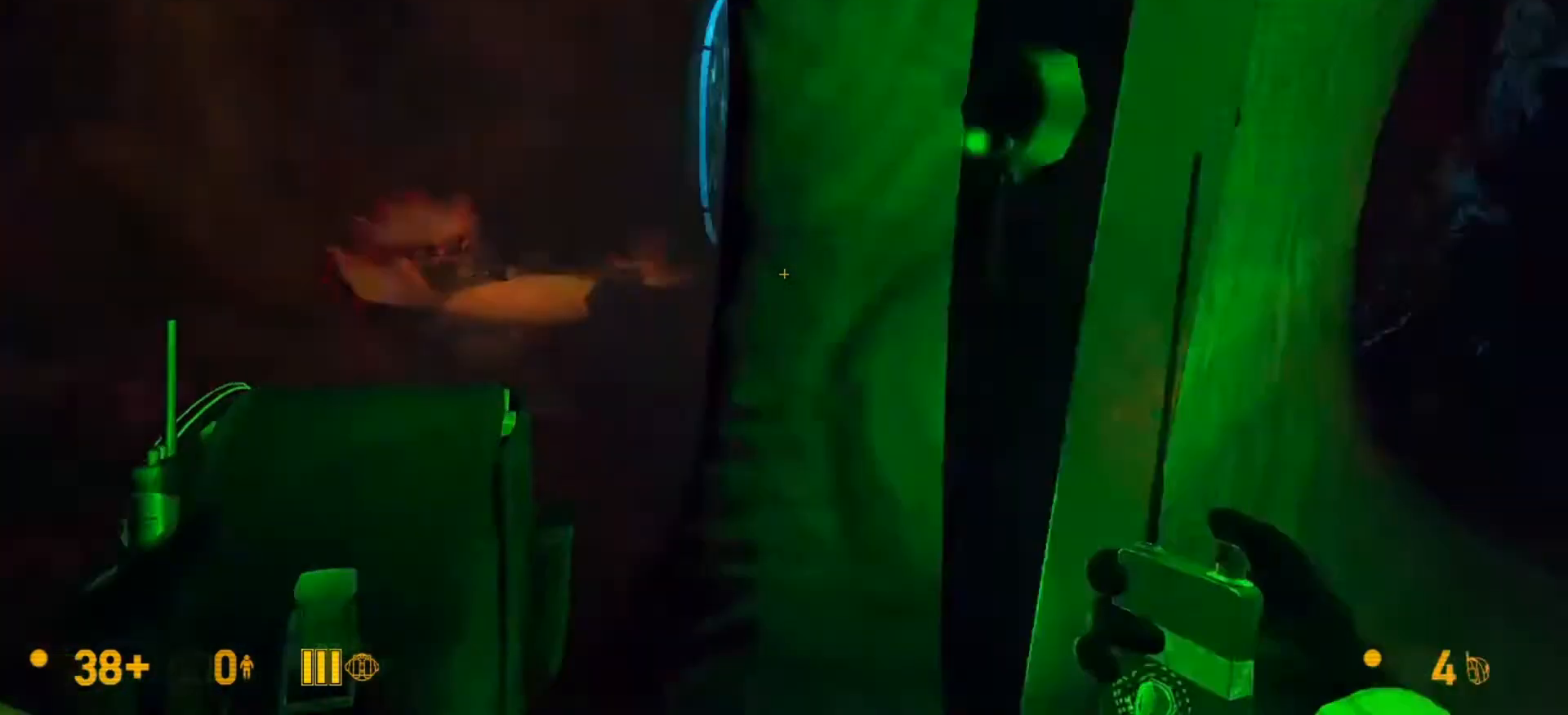
{"keys": [], "mouse": [], "events": [[33, "e", "down"], [167, "e", "up"], [367, "a", "down"], [500, "a", "up"]]}
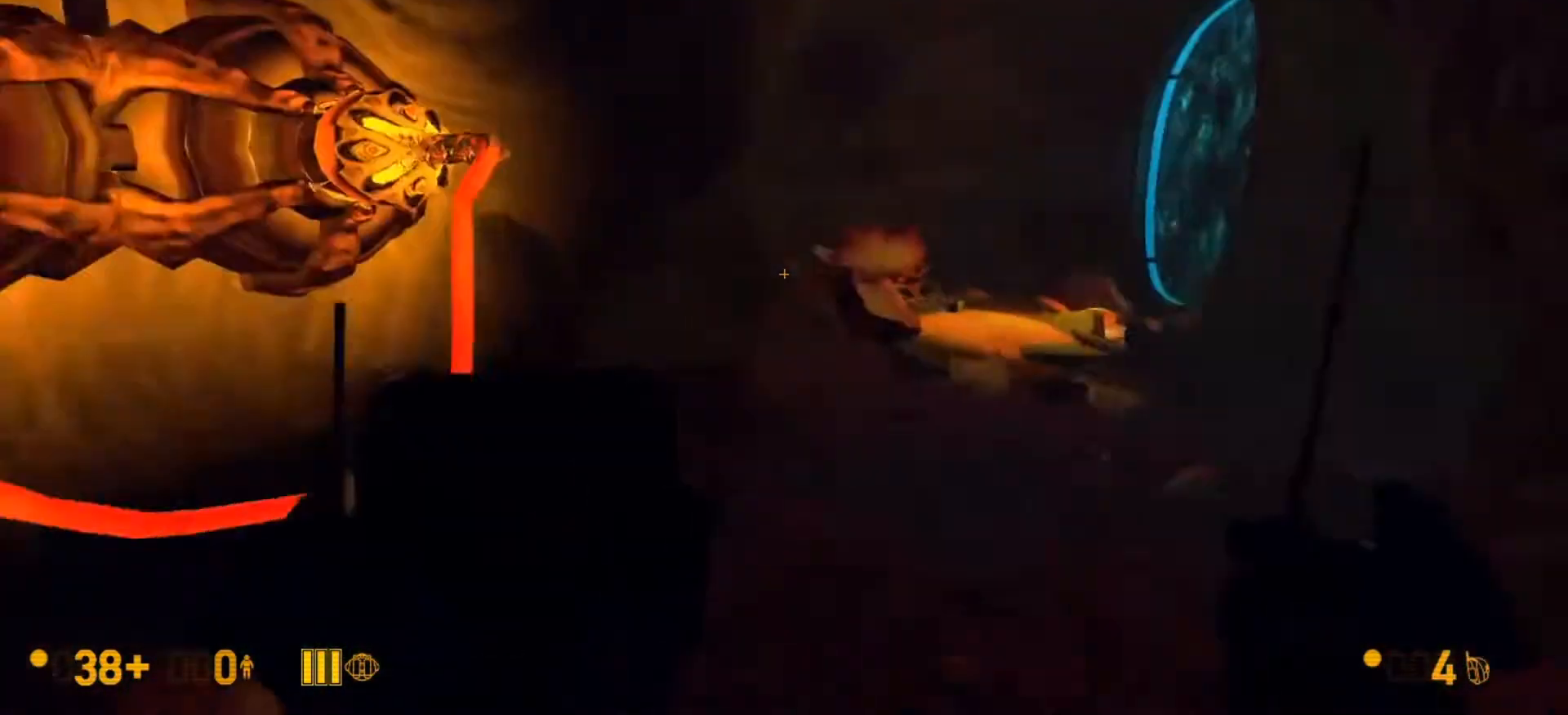
{"keys": [], "mouse": [], "events": [[200, "mouse_right", "down"], [233, "mouse_right", "up"]]}
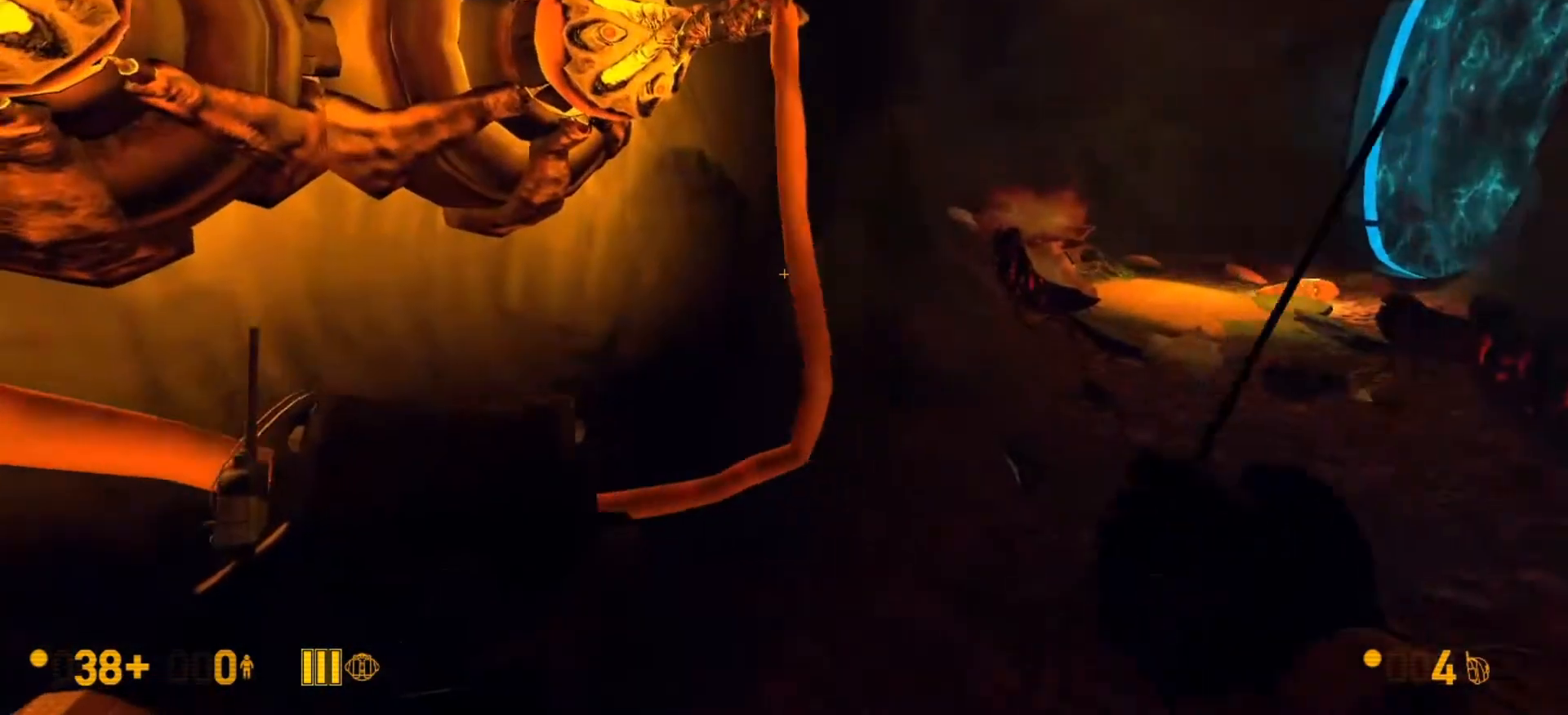
{"keys": [], "mouse": [], "events": [[200, "e", "down"], [333, "e", "up"]]}
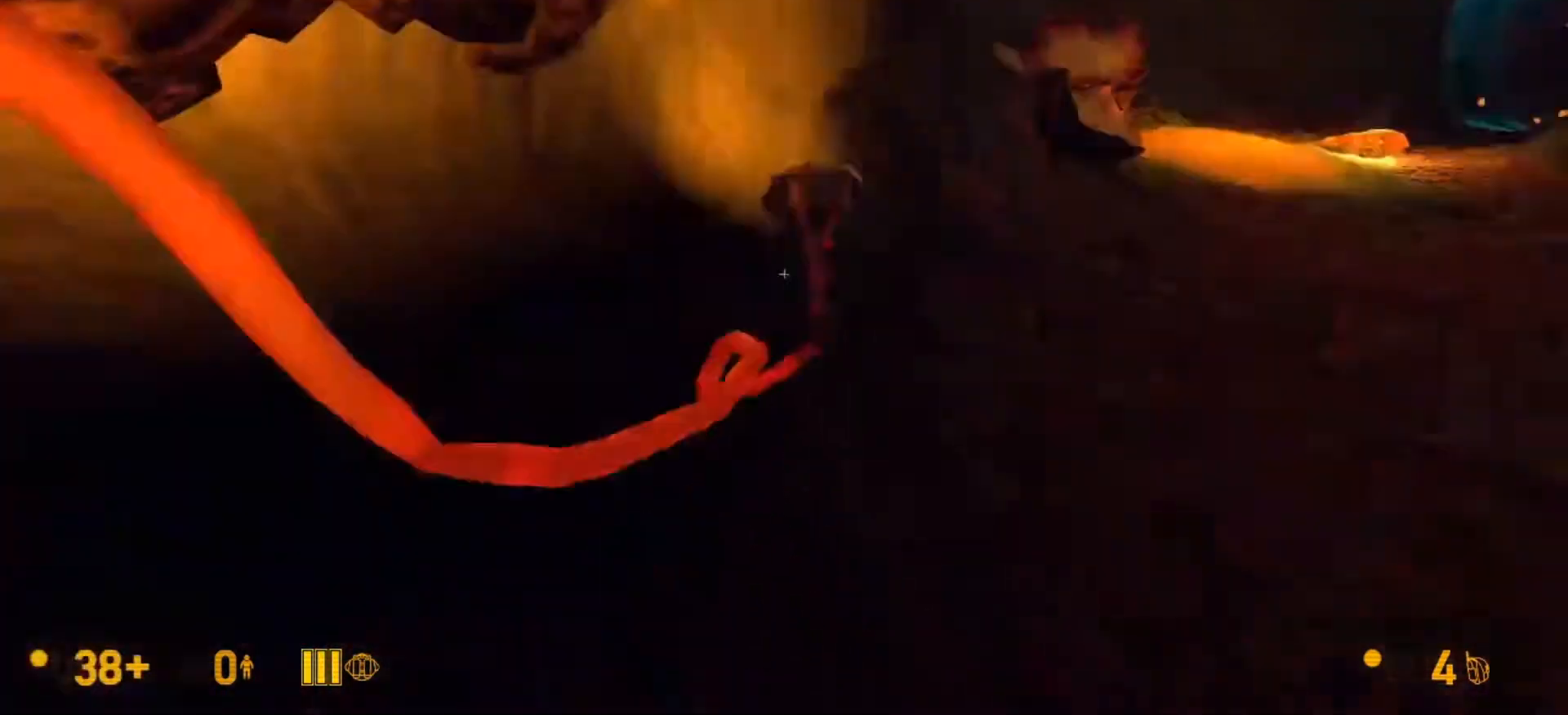
{"keys": ["e"], "mouse": [], "events": [[133, "e", "down"], [200, "e", "up"], [433, "e", "down"]]}
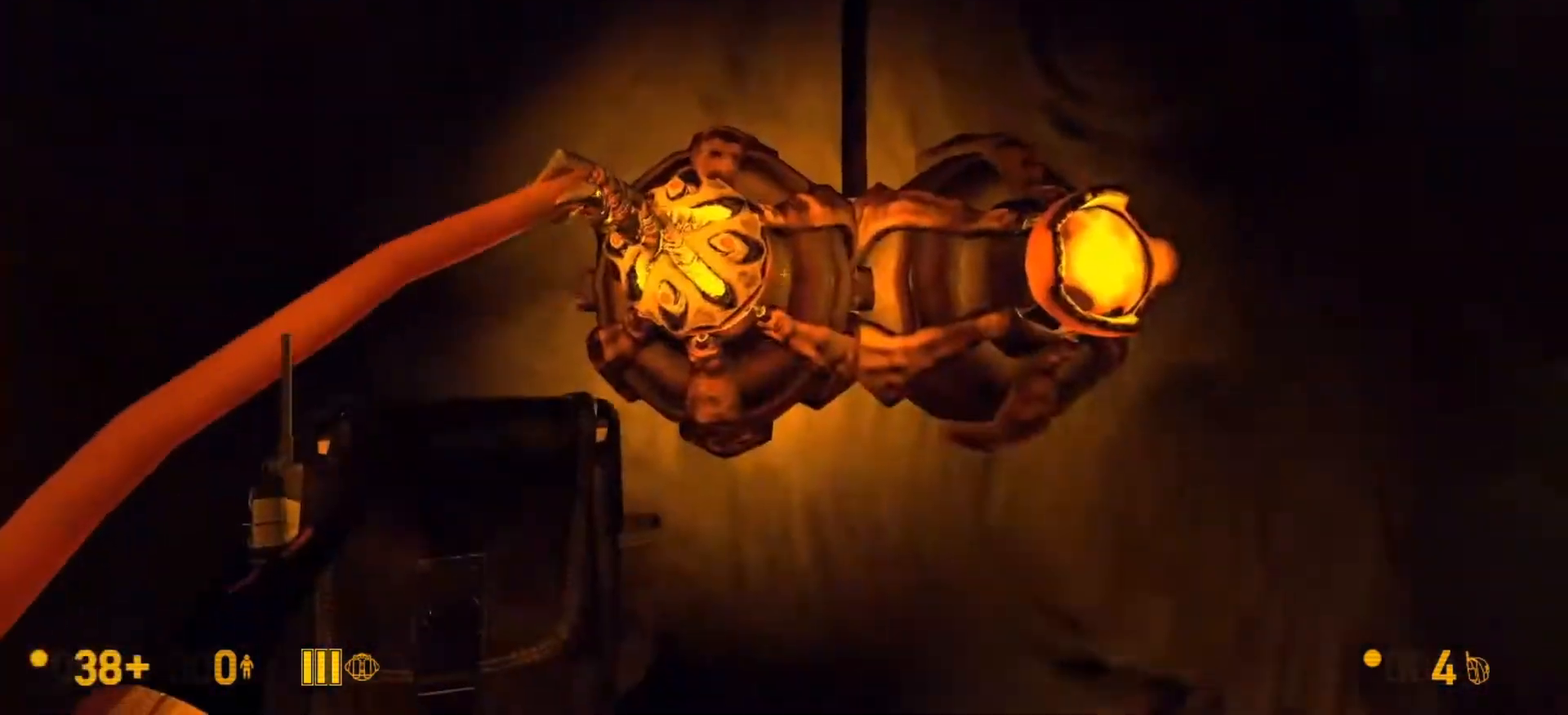
{"keys": ["e"], "mouse": [], "events": [[33, "e", "up"], [467, "e", "down"]]}
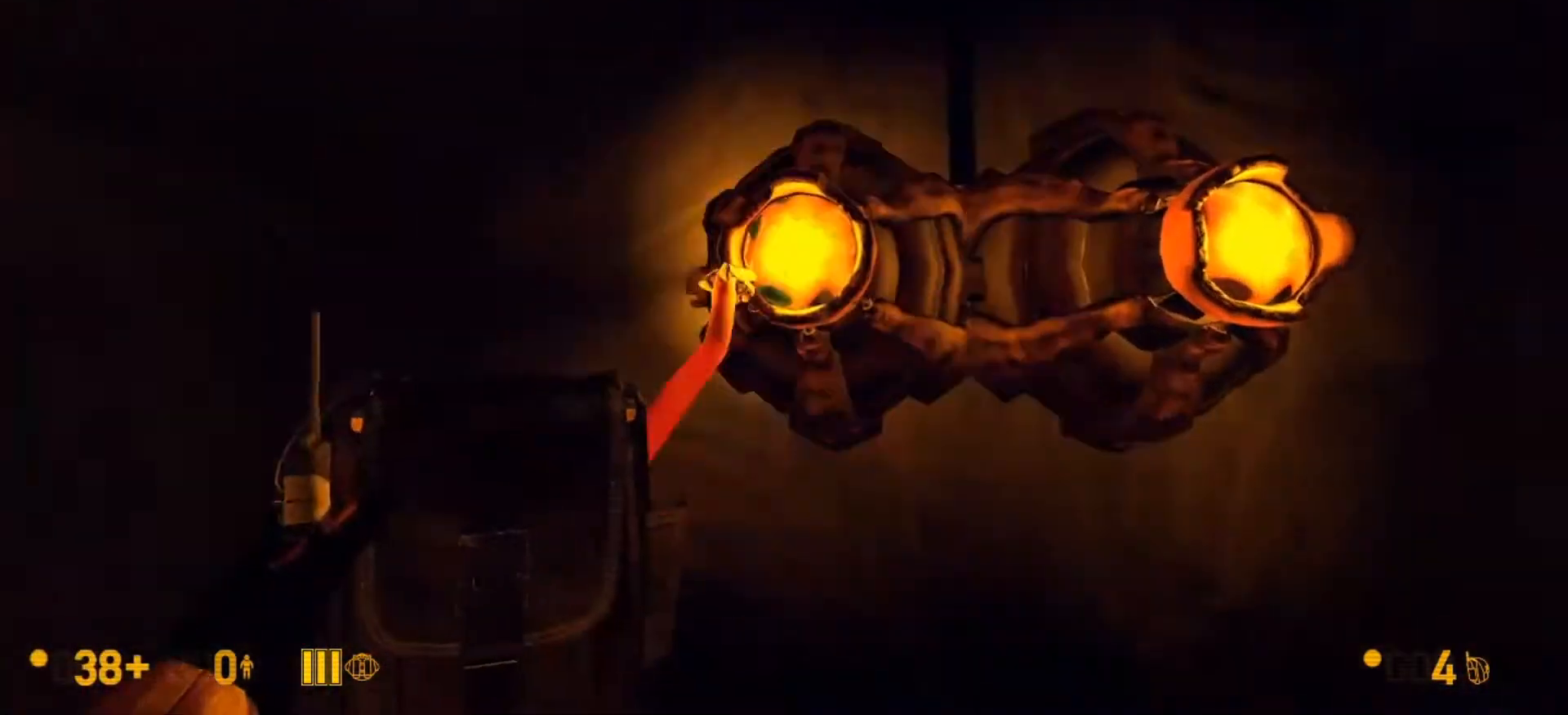
{"keys": ["w"], "mouse": ["wheel_down"], "events": [[67, "e", "up"], [233, "w", "down"], [467, "mouse_wheel_down", "down"]]}
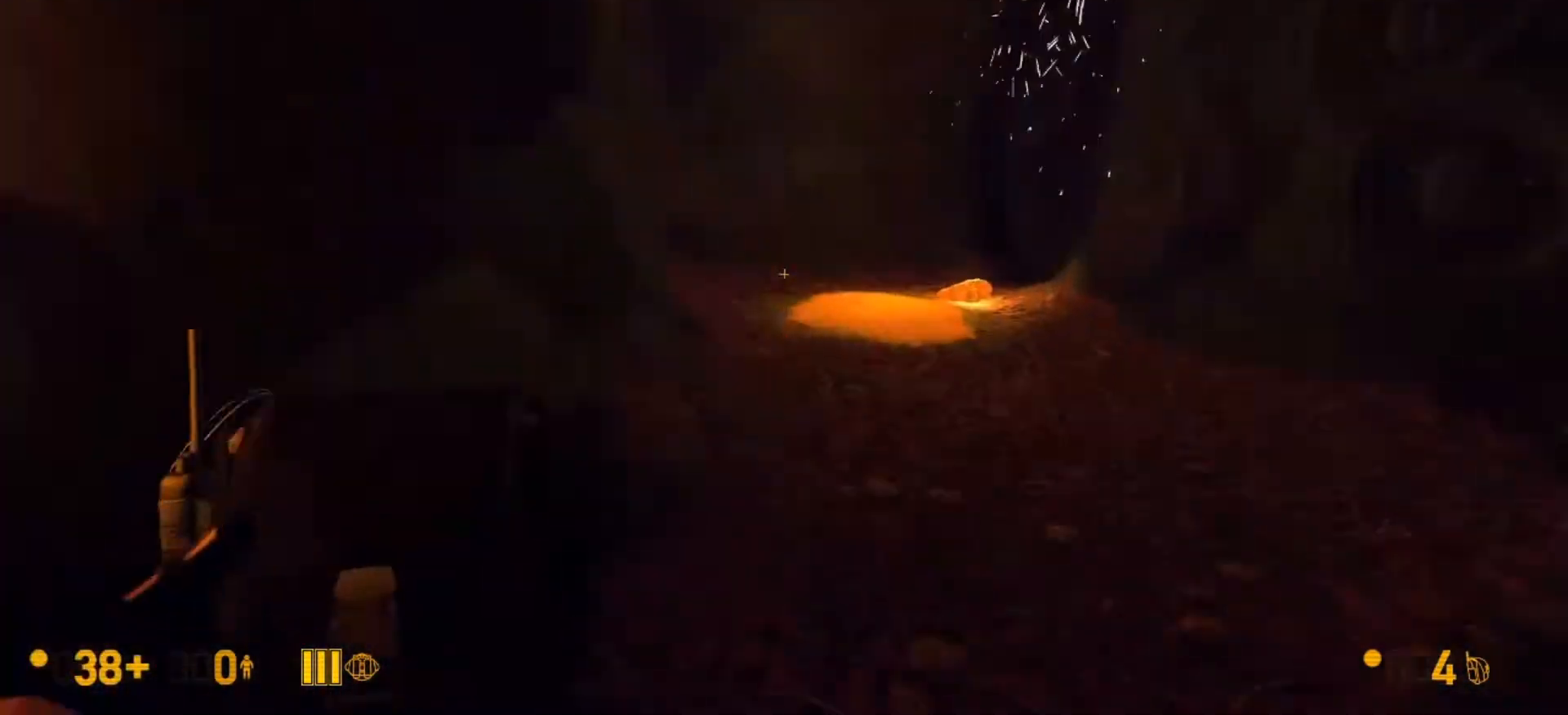
{"keys": ["ctrl", "d"], "mouse": [], "events": [[33, "ctrl", "down"], [33, "w", "up"], [133, "d", "down"], [367, "mouse_wheel_down", "up"]]}
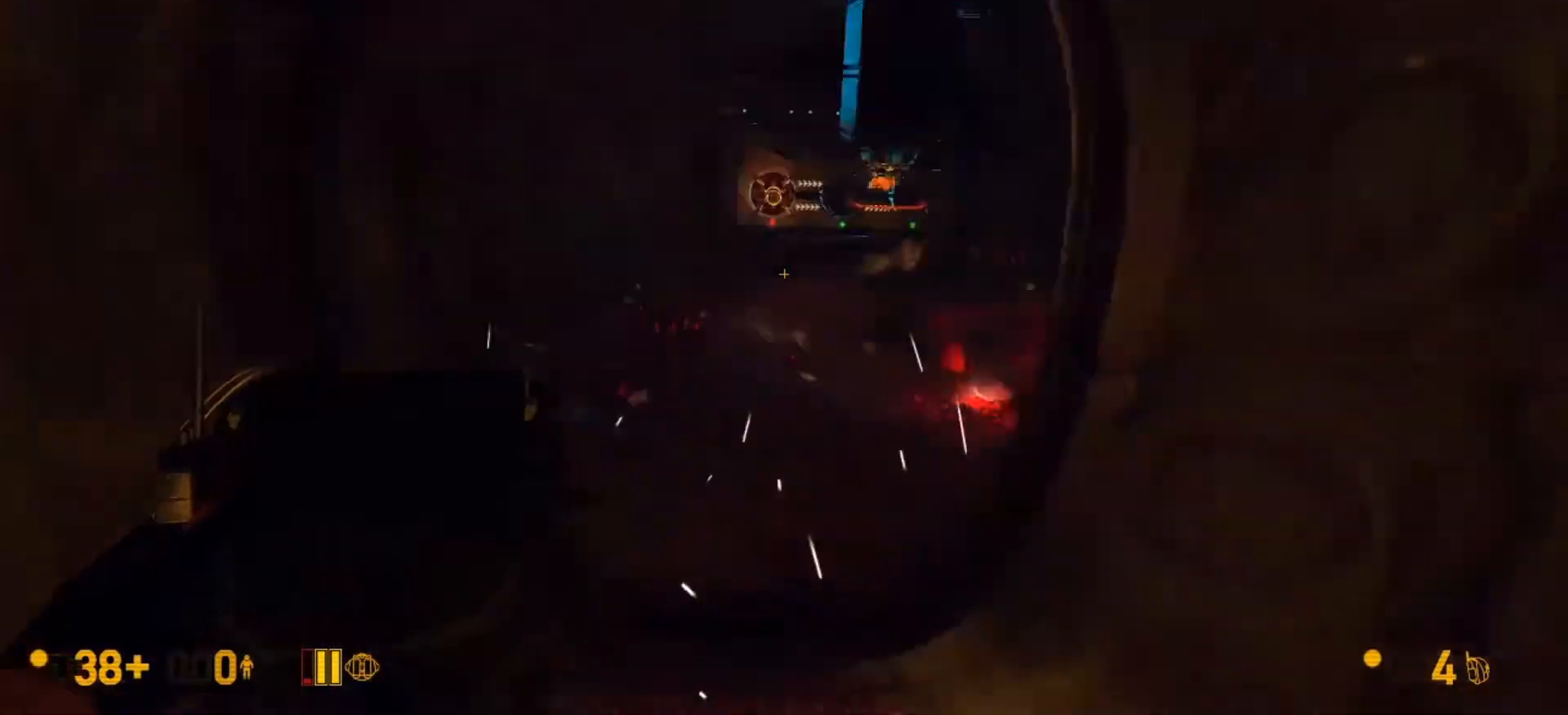
{"keys": ["w"], "mouse": [], "events": [[33, "ctrl", "up"], [133, "w", "down"], [167, "d", "up"]]}
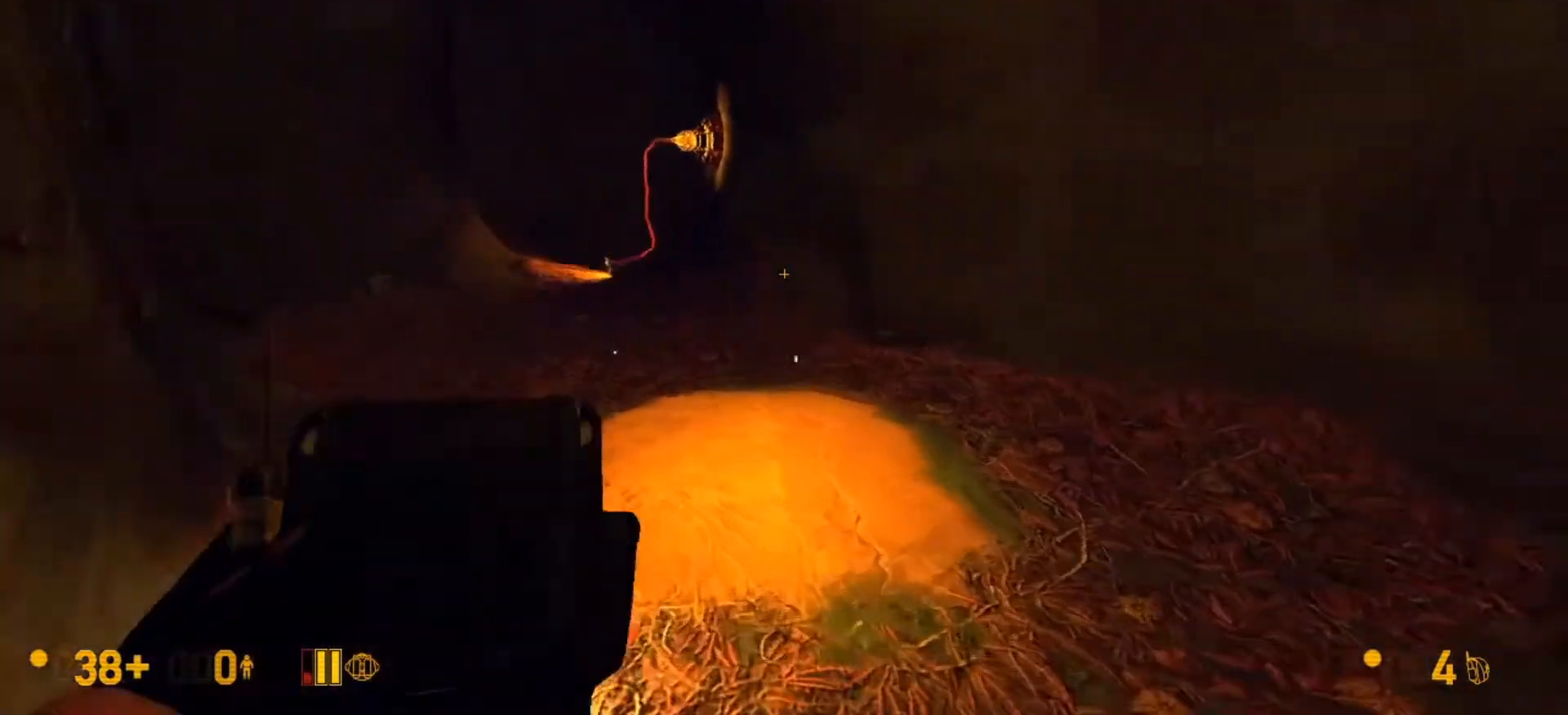
{"keys": ["w"], "mouse": [], "events": []}
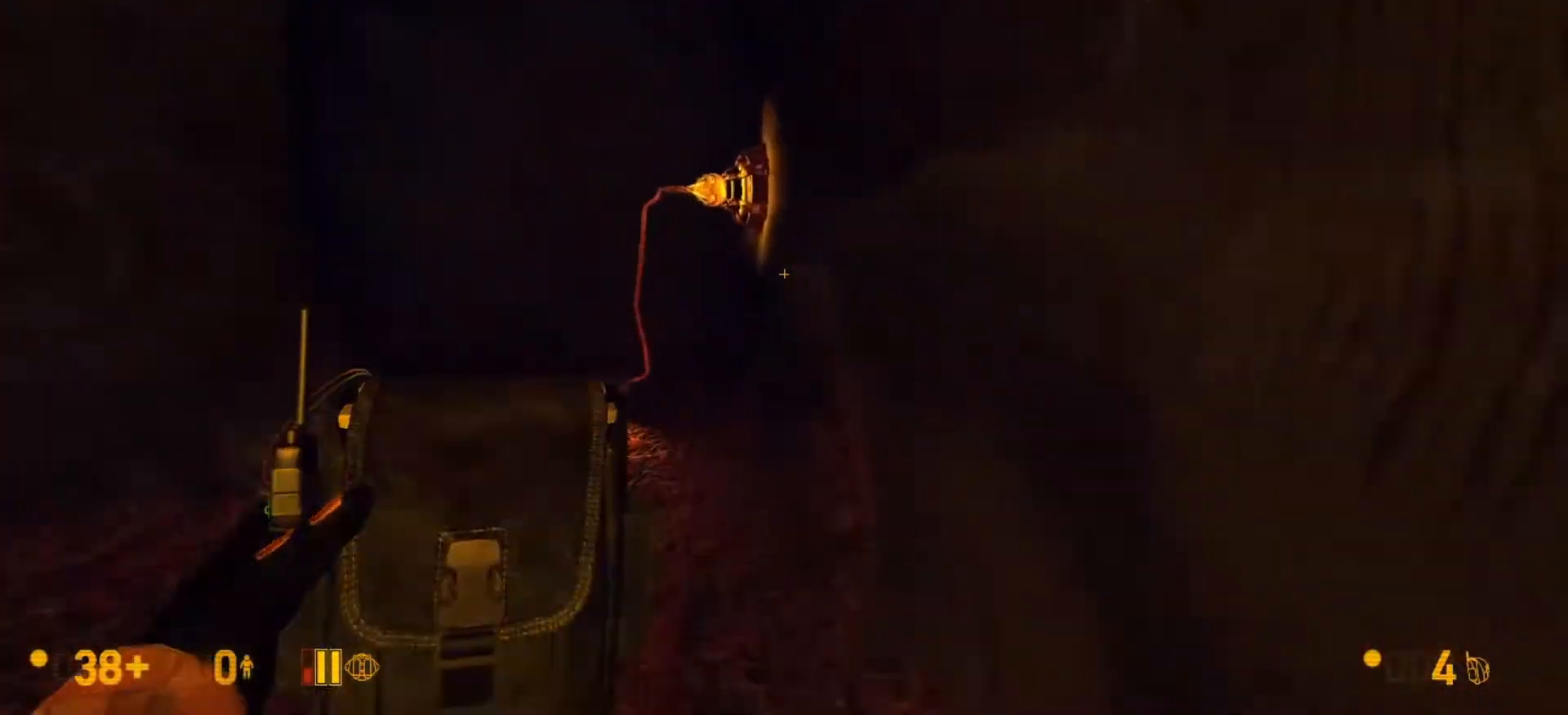
{"keys": ["e"], "mouse": [], "events": [[267, "w", "up"], [433, "e", "down"]]}
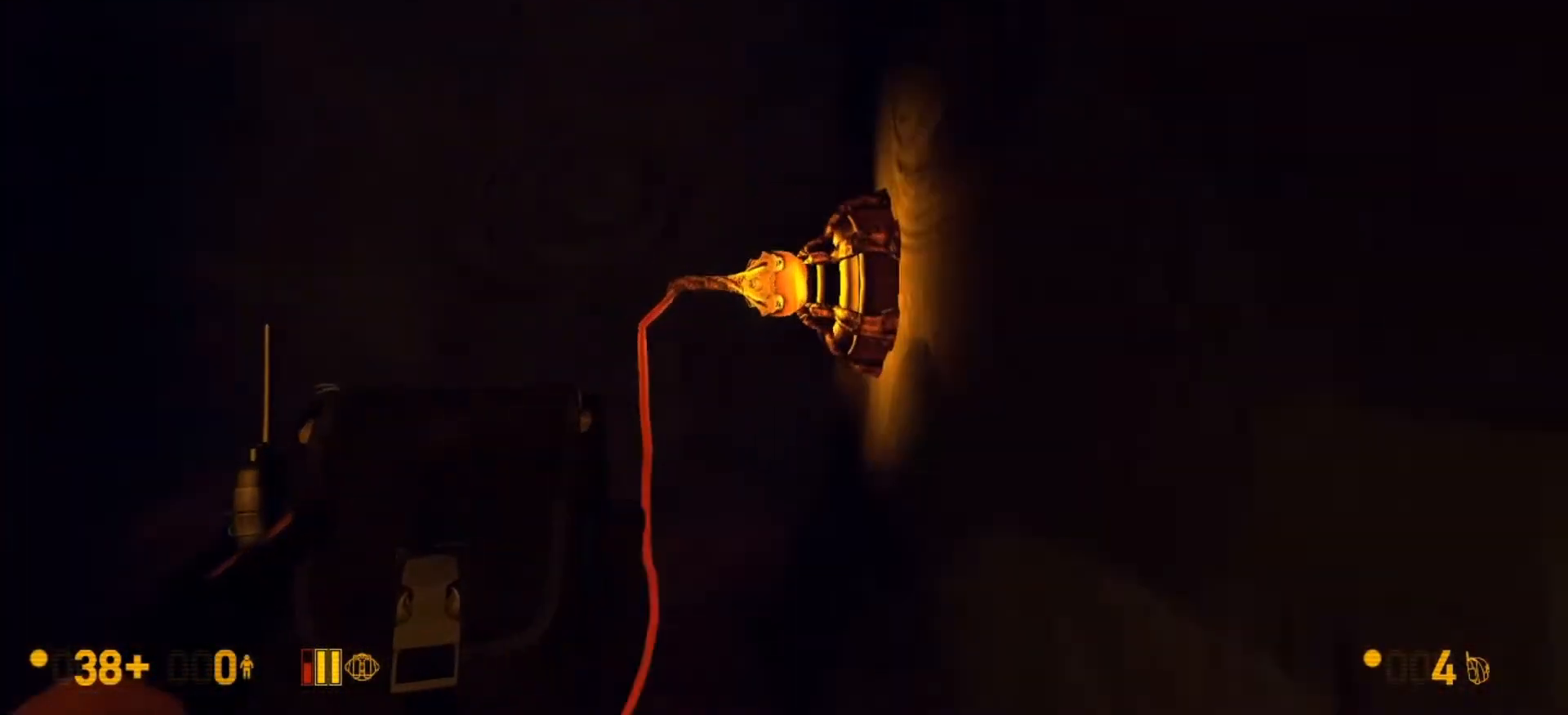
{"keys": ["e"], "mouse": [], "events": [[33, "e", "up"], [200, "w", "down"], [333, "w", "up"], [467, "e", "down"]]}